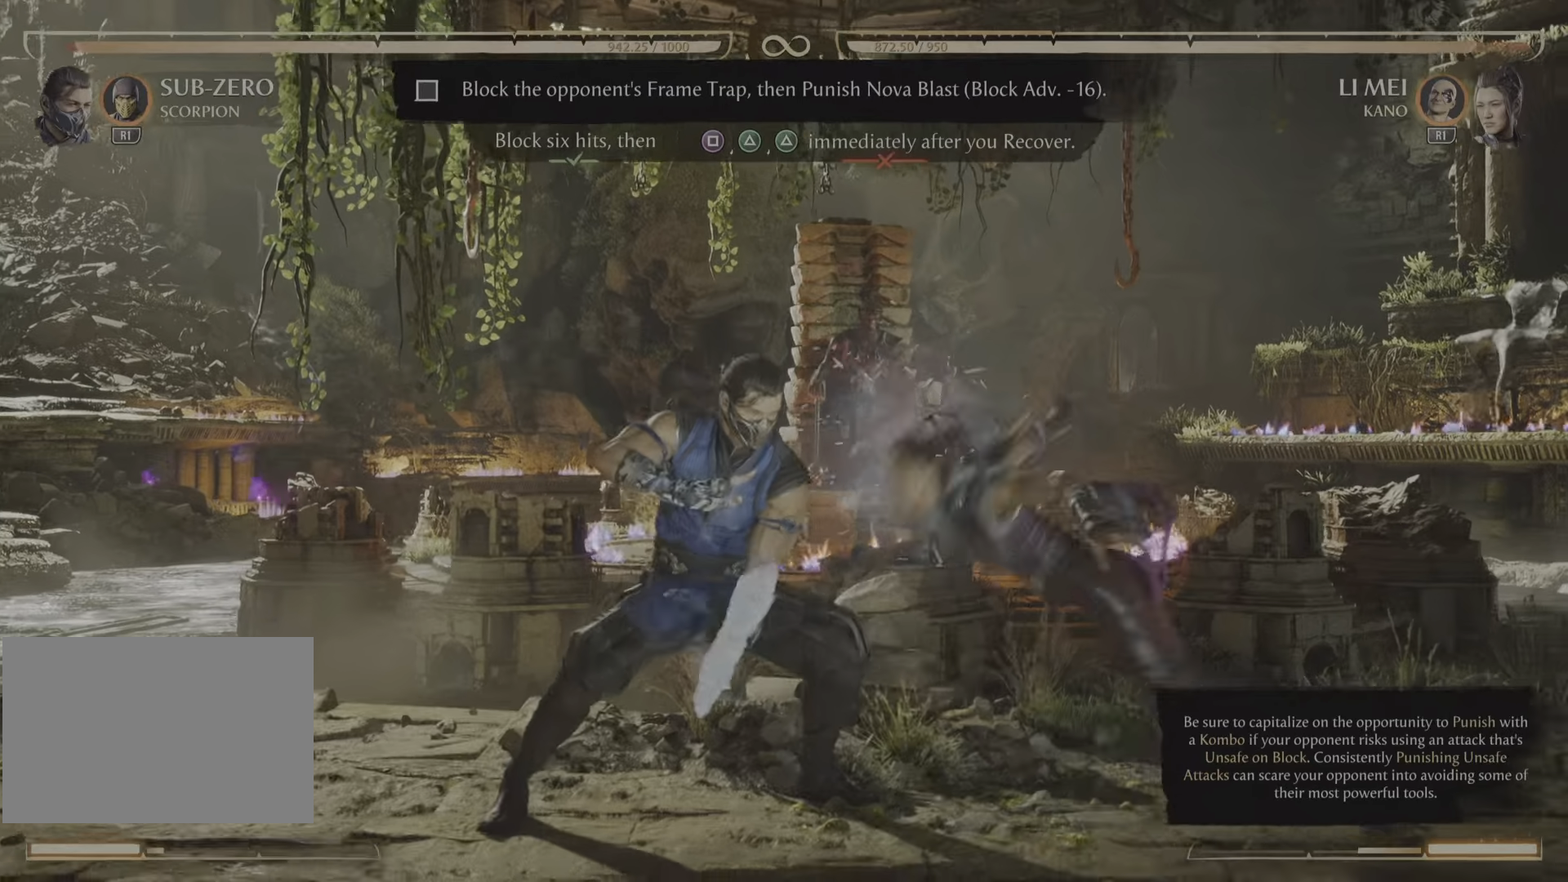
Gameplay with a controller (PlayStation layout); each line is a JSON object with the inputs held at the frame after it. "events" lists button and stick changes between this image and that frame as [ms after this image, input, new state], when the widget could be followed in between. Not read: left_stick right_stick.
{"buttons": [], "events": []}
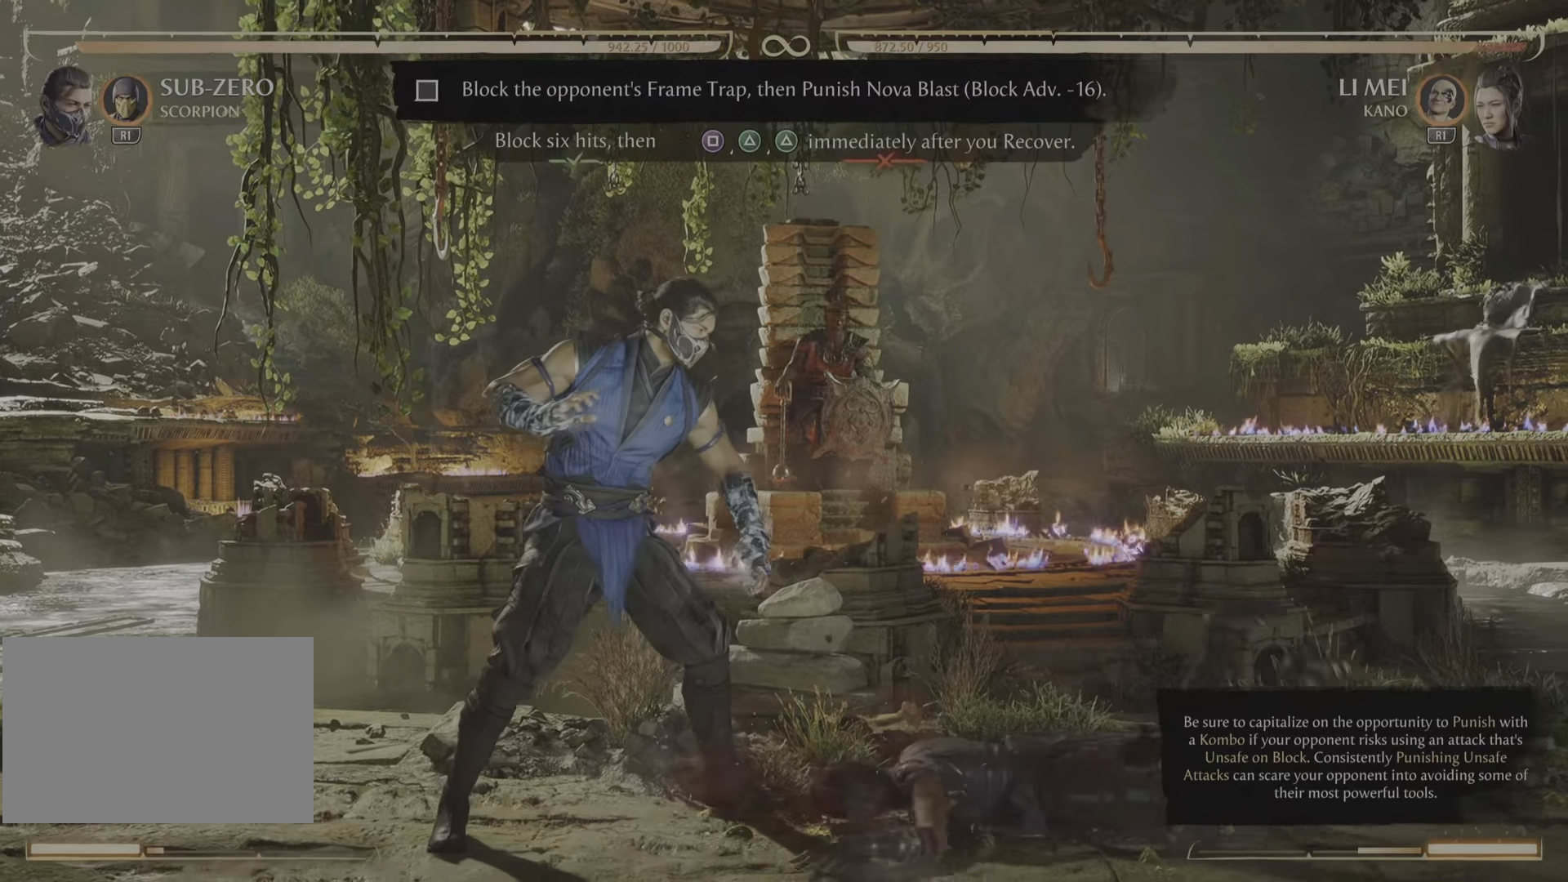
{"buttons": [], "events": []}
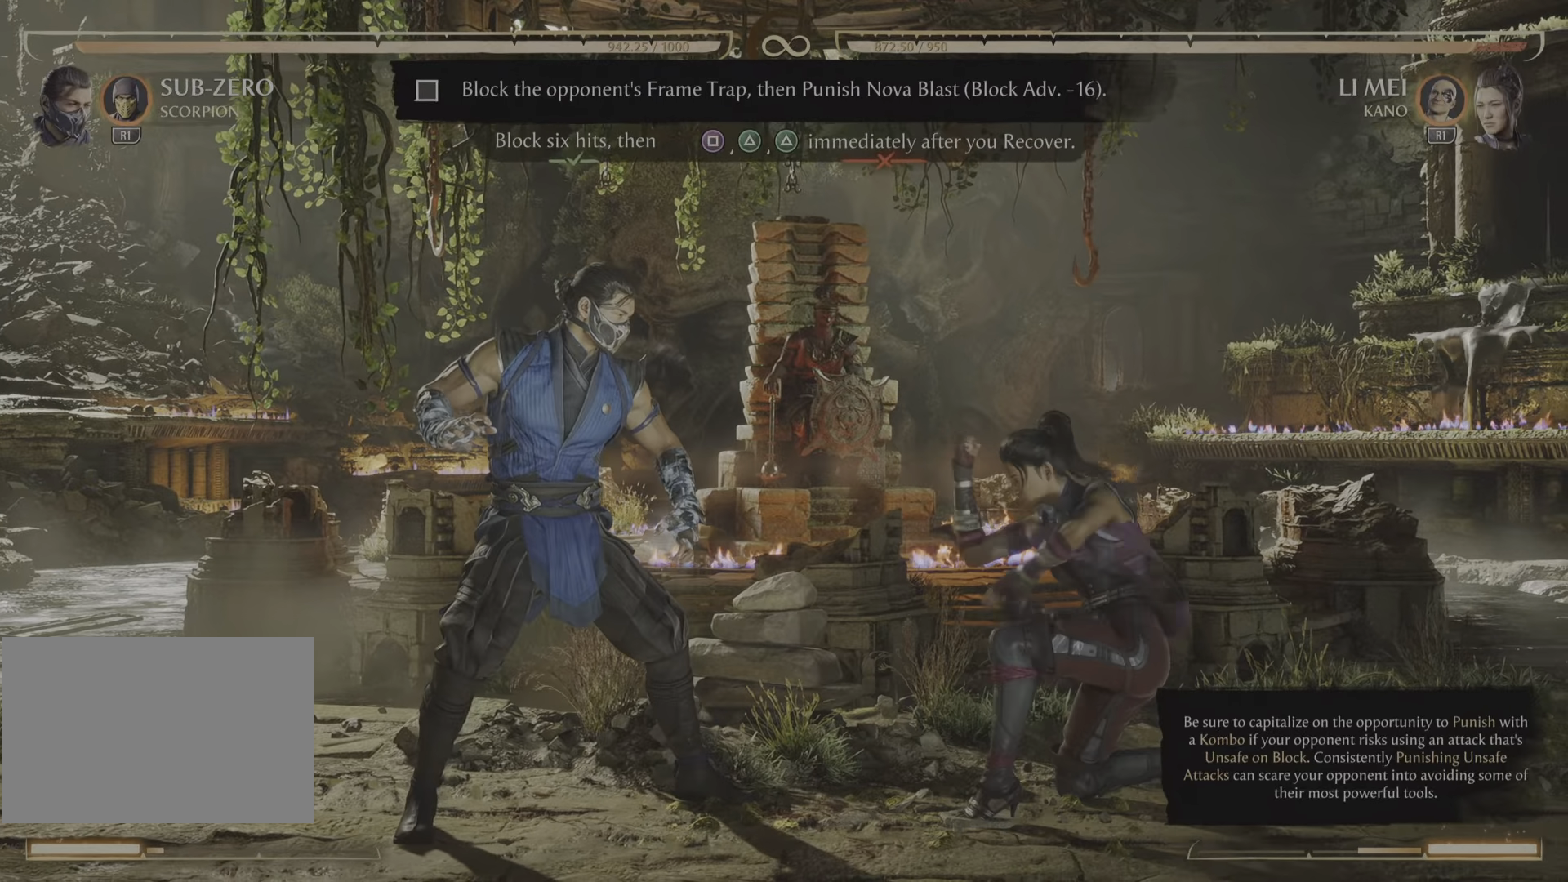
{"buttons": [], "events": []}
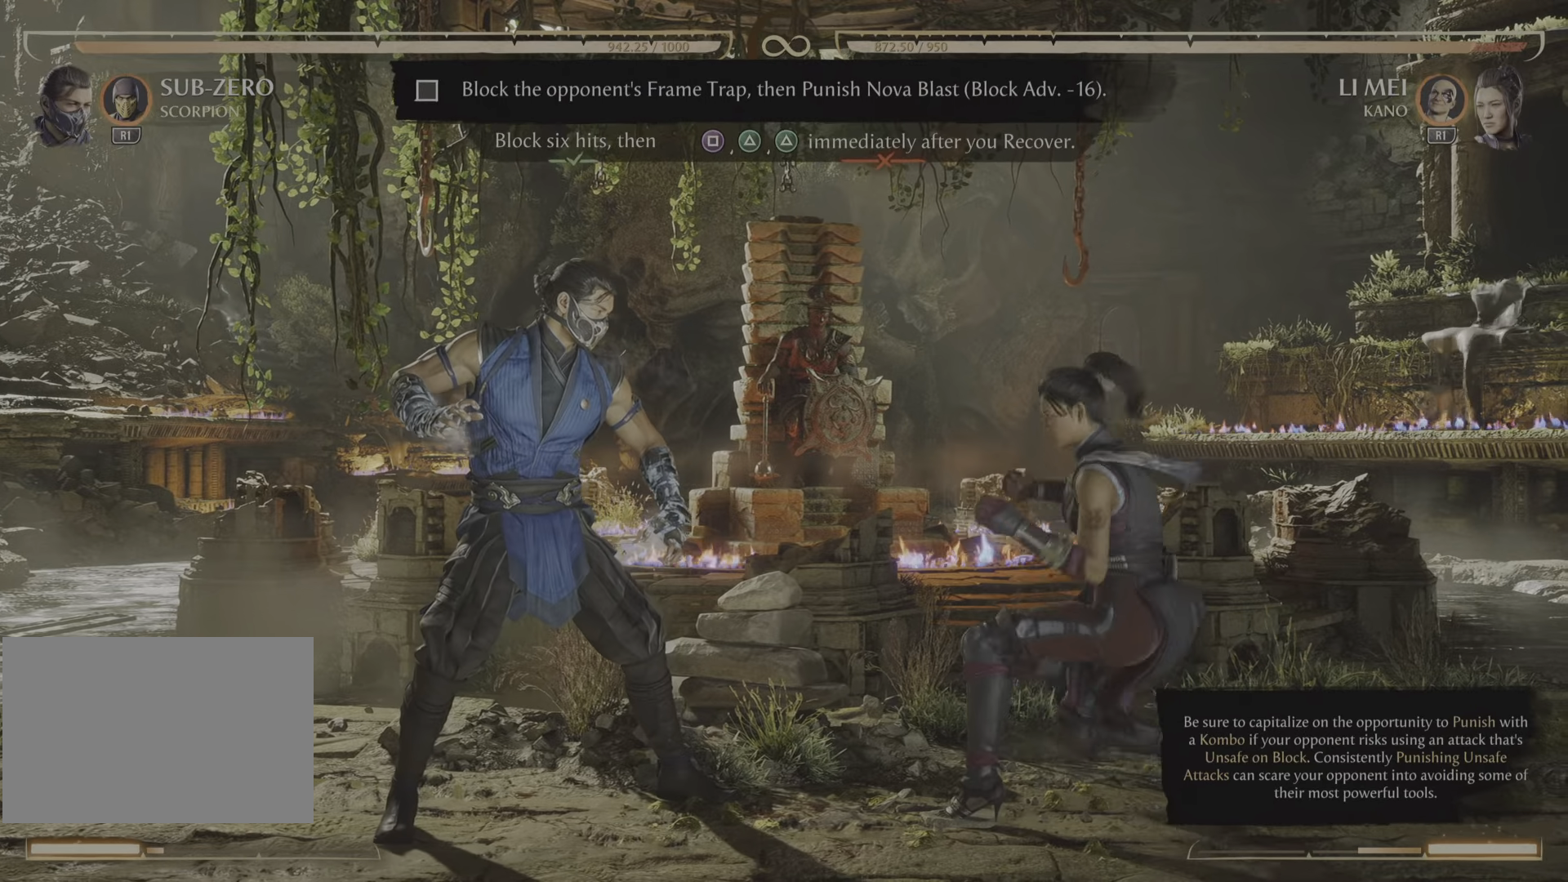
{"buttons": [], "events": []}
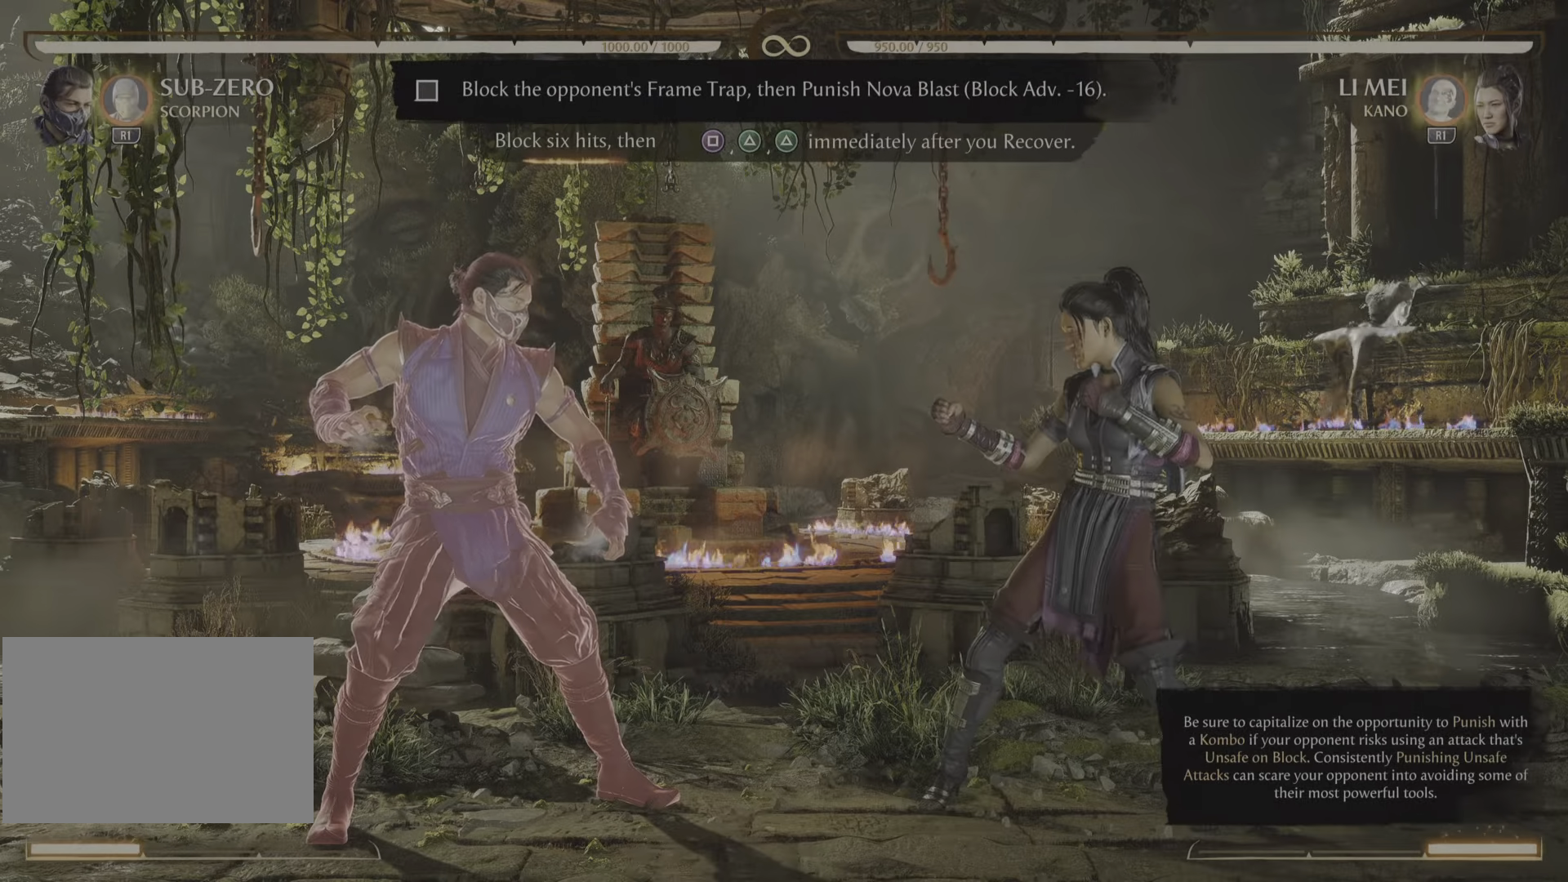
{"buttons": [], "events": []}
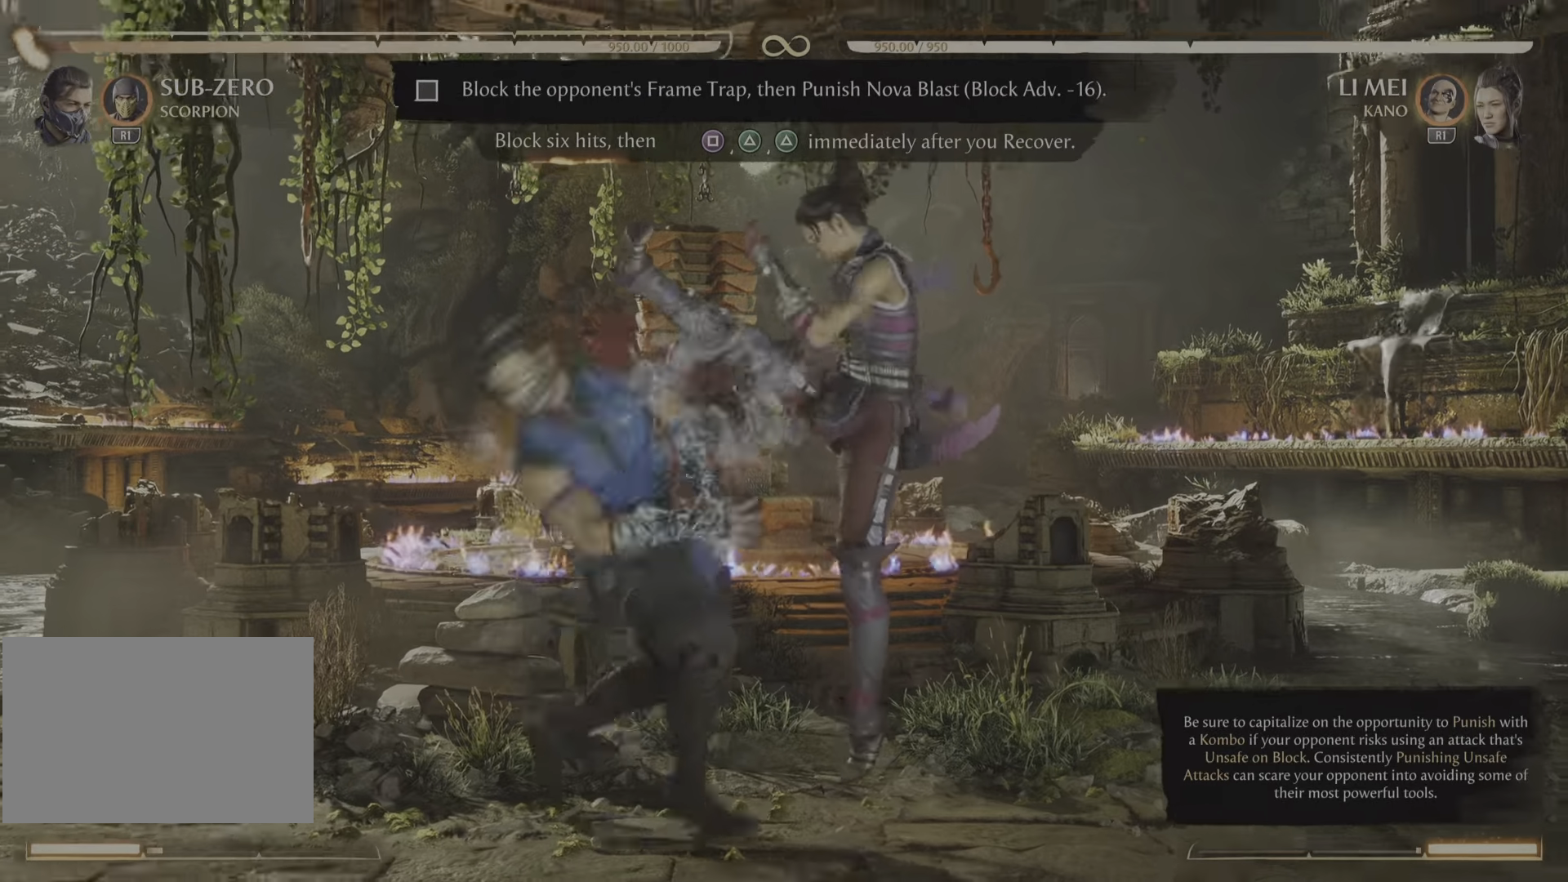
{"buttons": ["R2"], "events": [[467, "R2", "down"]]}
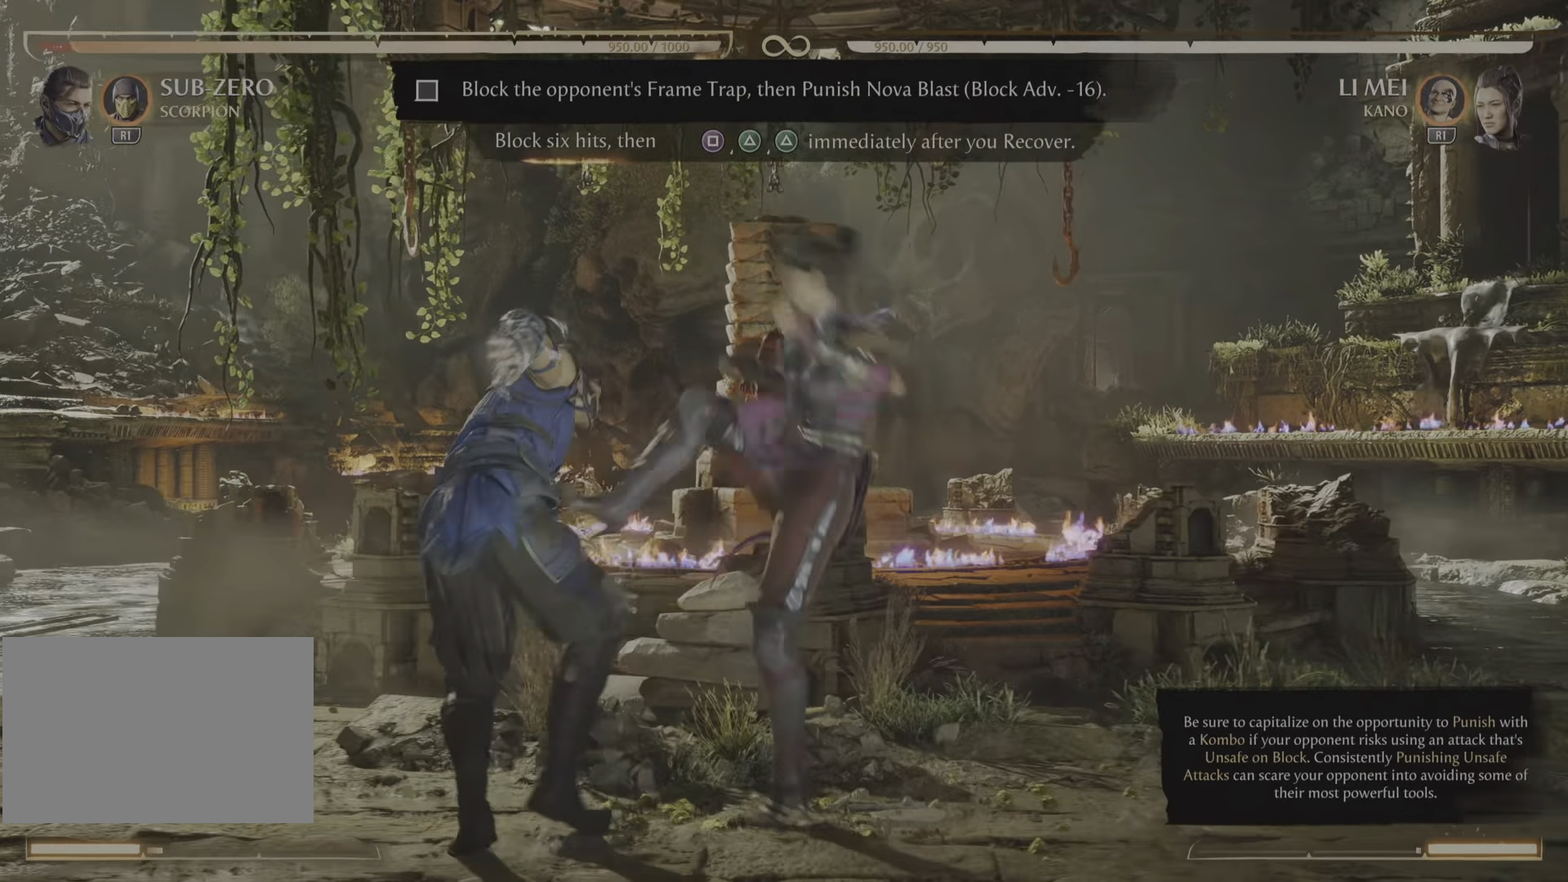
{"buttons": ["R2"], "events": []}
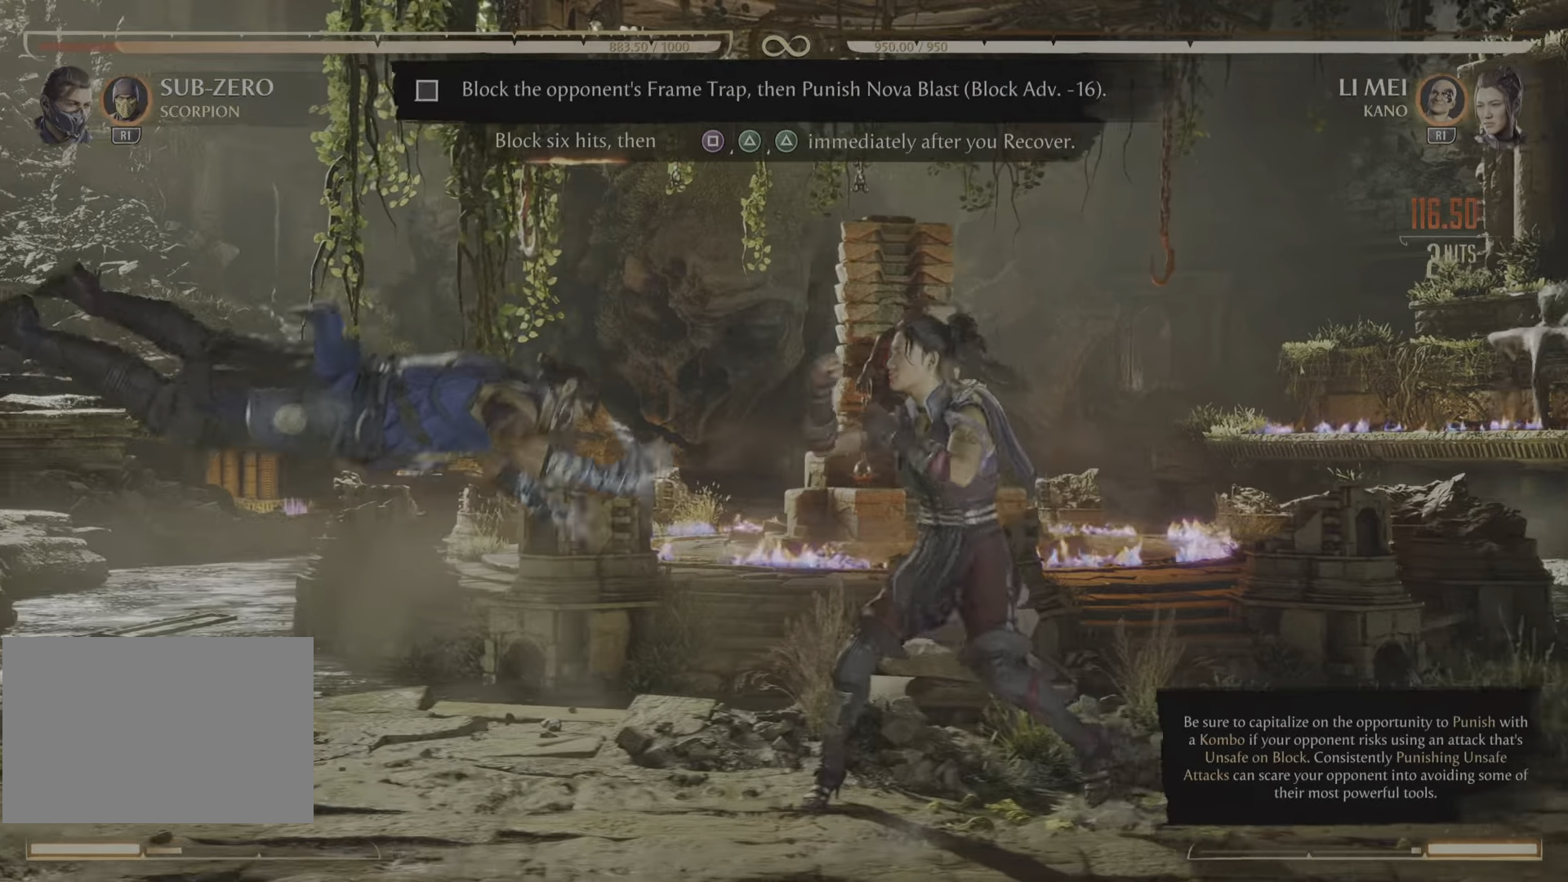
{"buttons": [], "events": [[116, "R2", "up"]]}
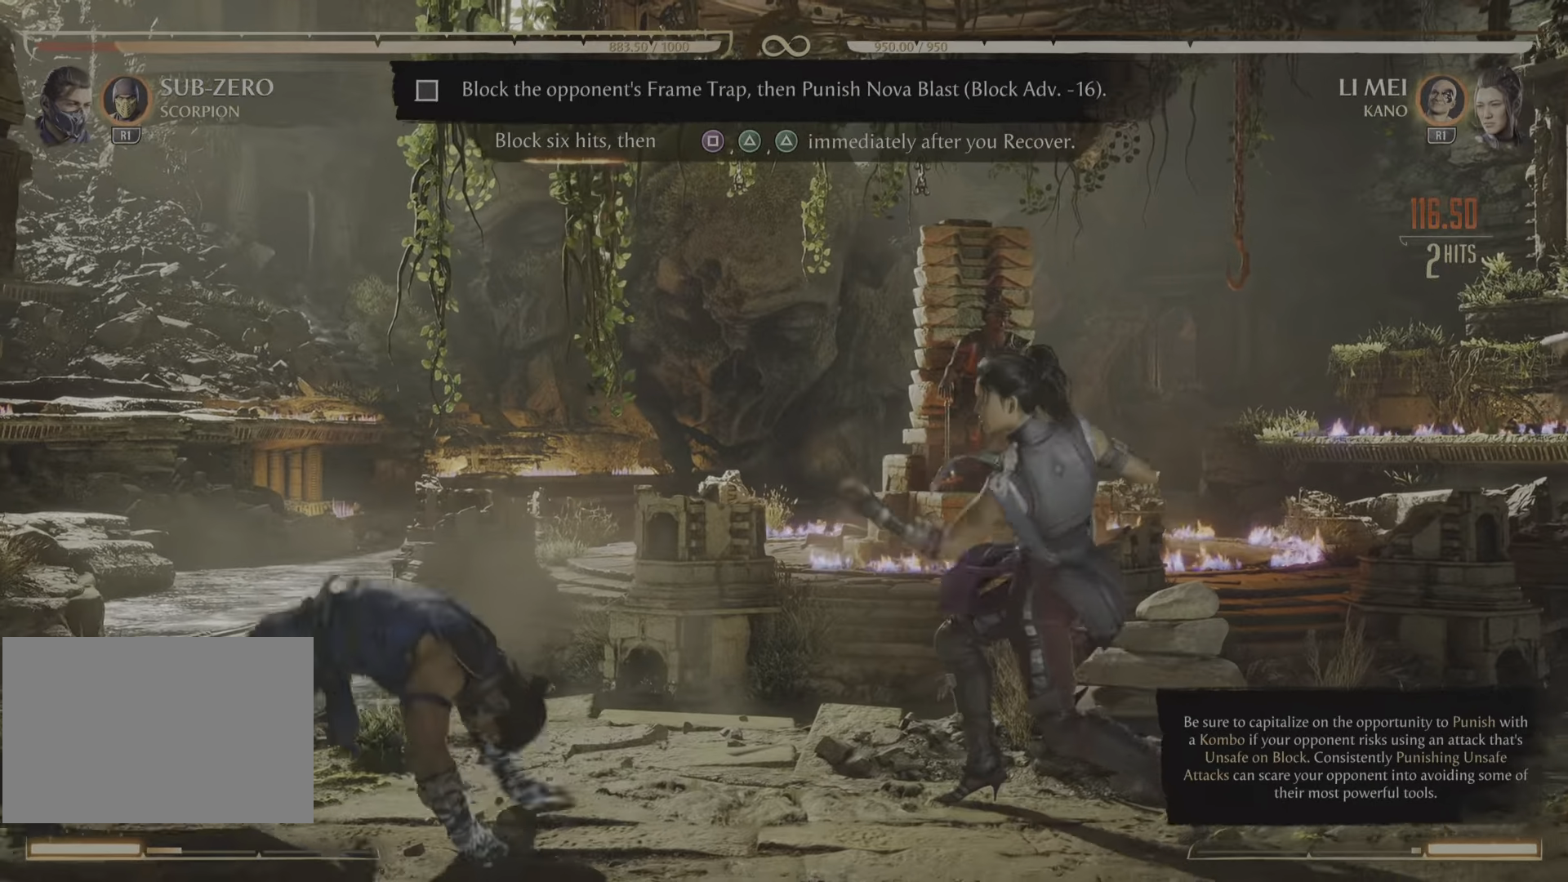
{"buttons": [], "events": []}
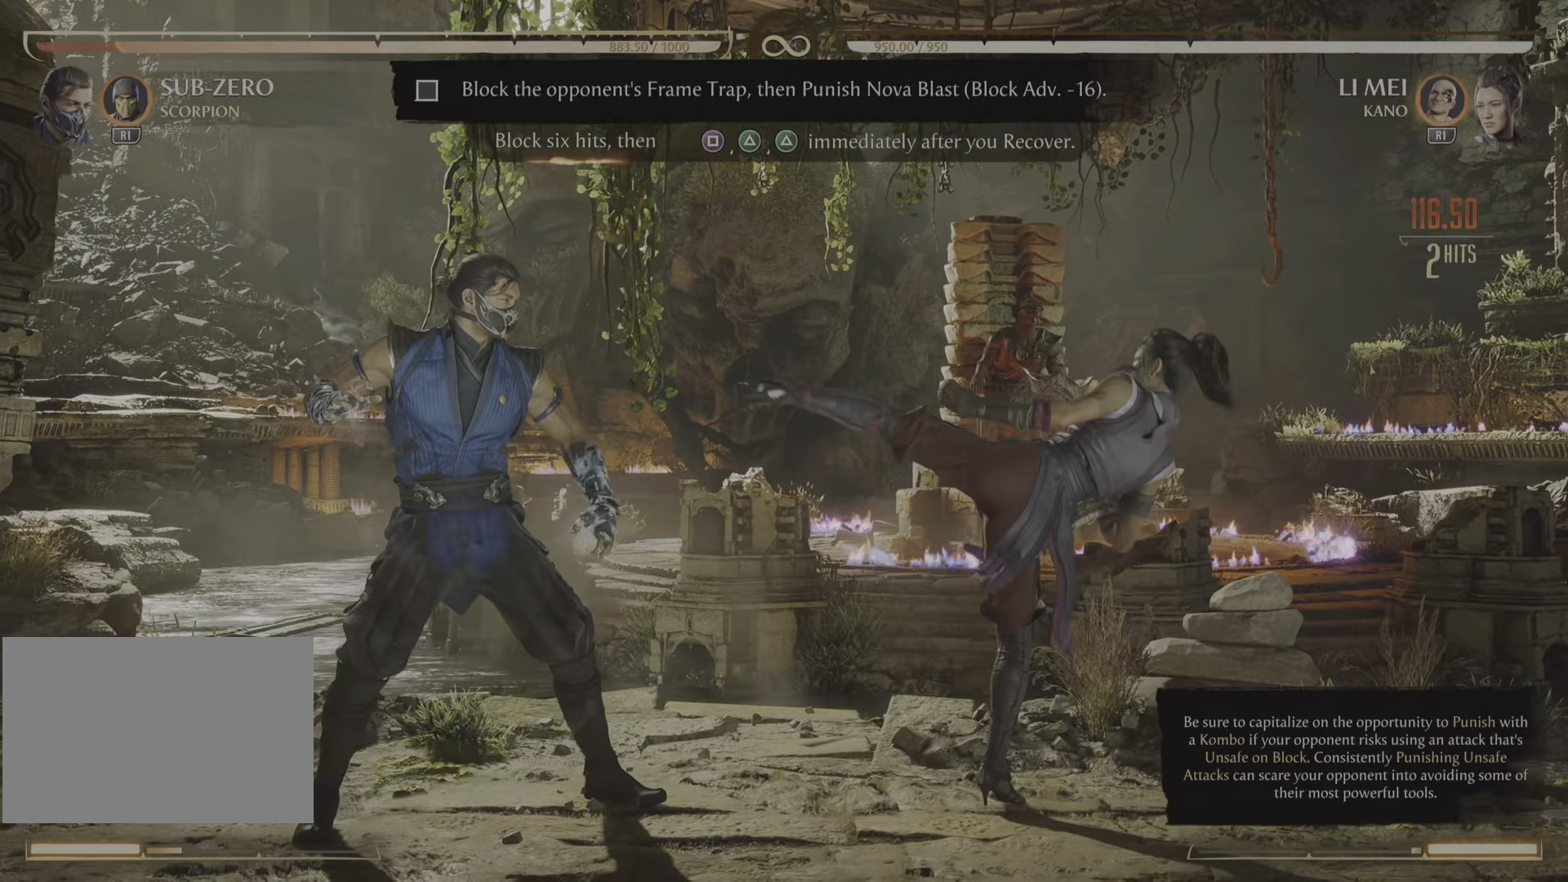
{"buttons": [], "events": []}
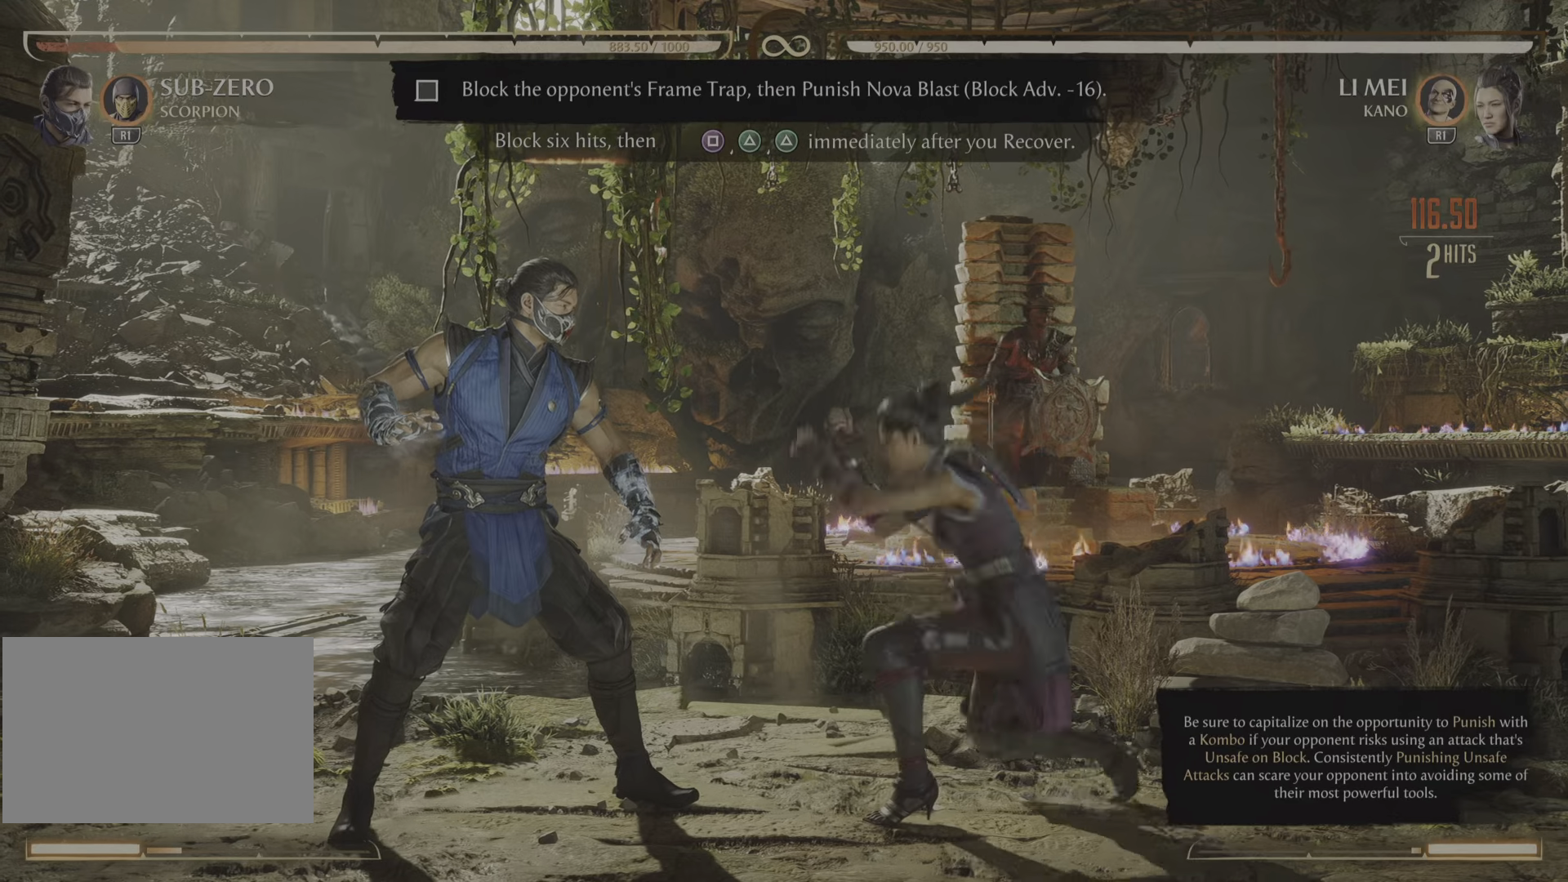
{"buttons": [], "events": []}
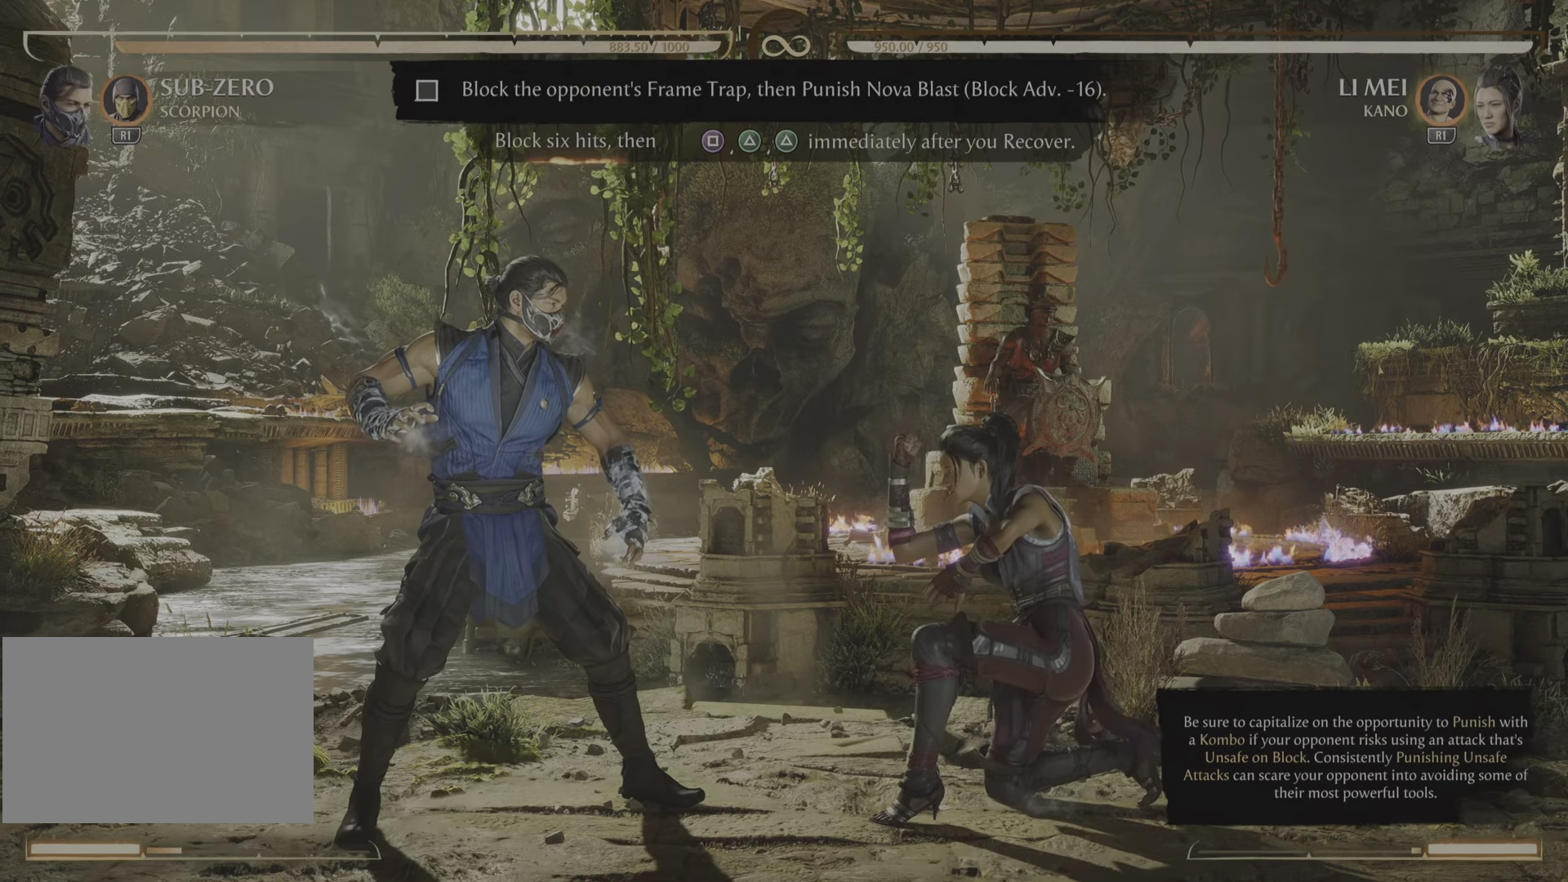
{"buttons": [], "events": []}
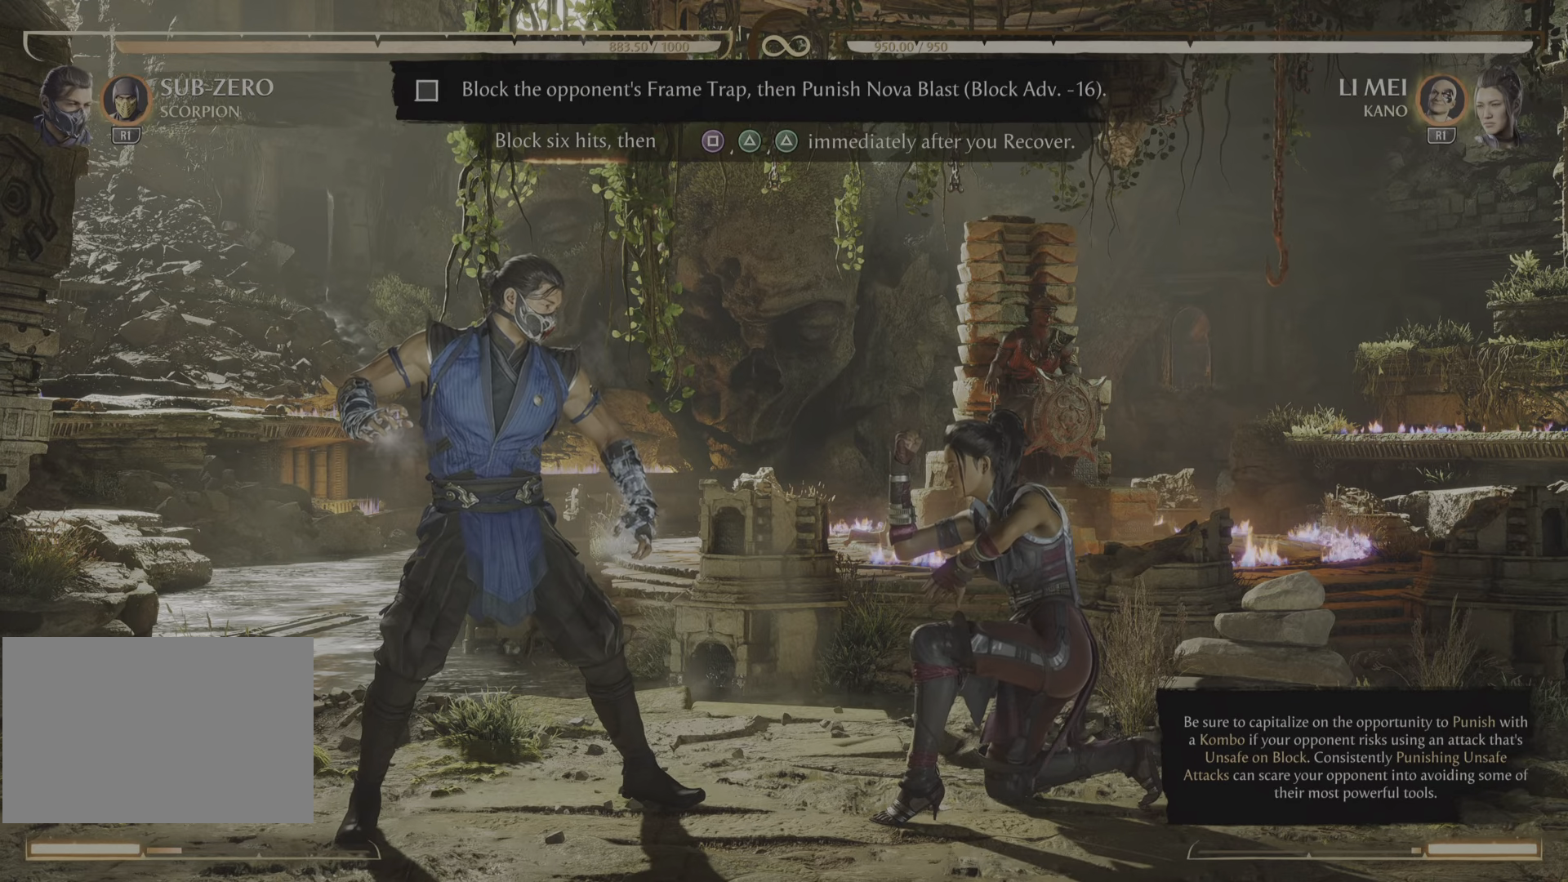
{"buttons": ["R2"], "events": [[401, "R2", "down"]]}
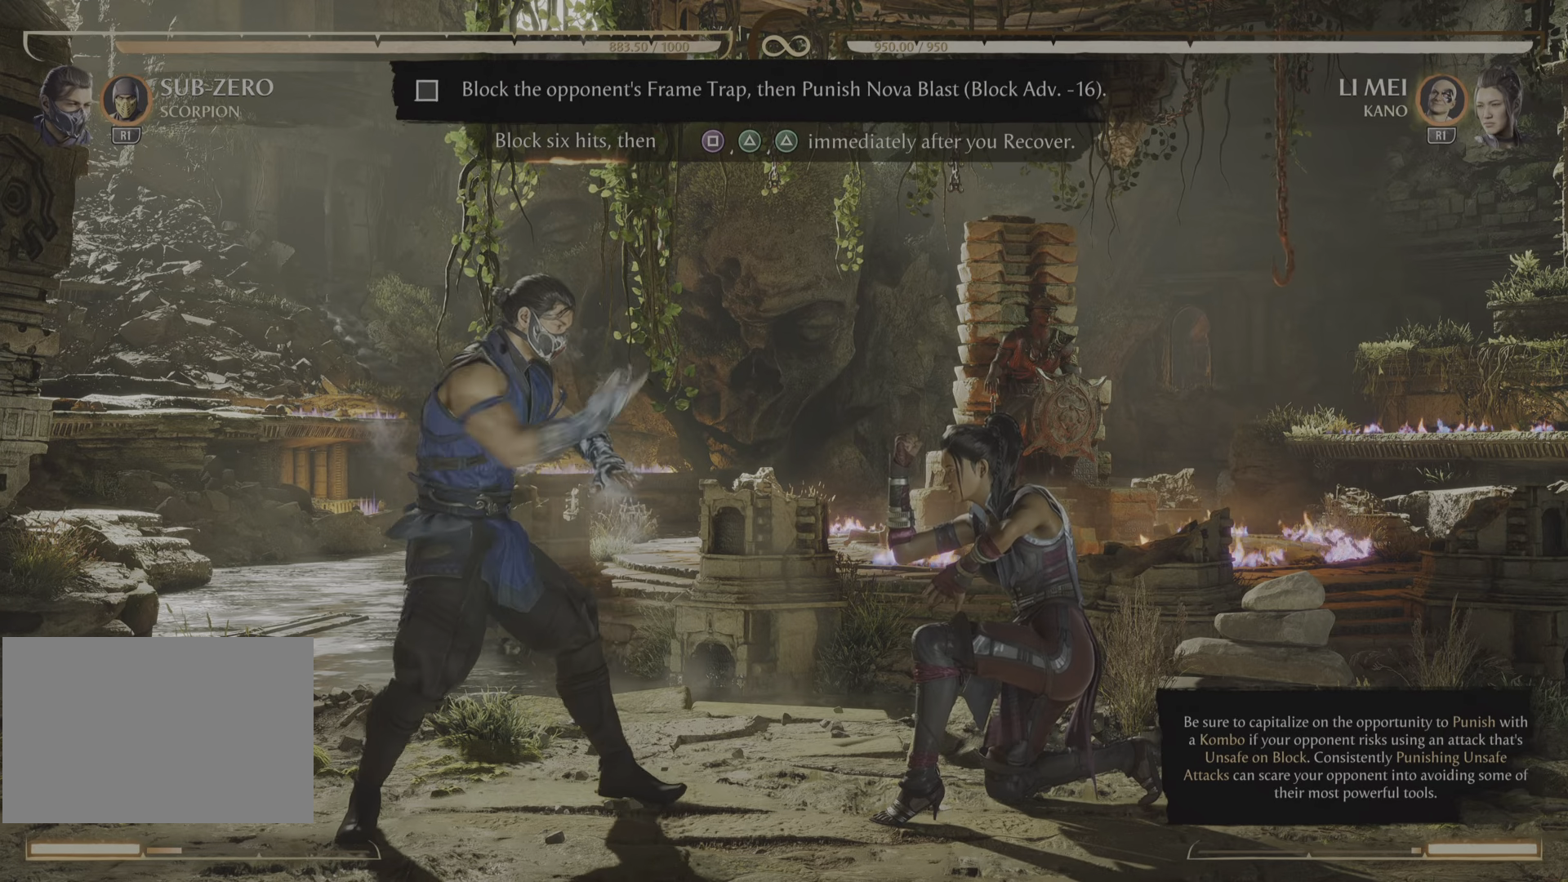
{"buttons": [], "events": [[317, "R2", "up"]]}
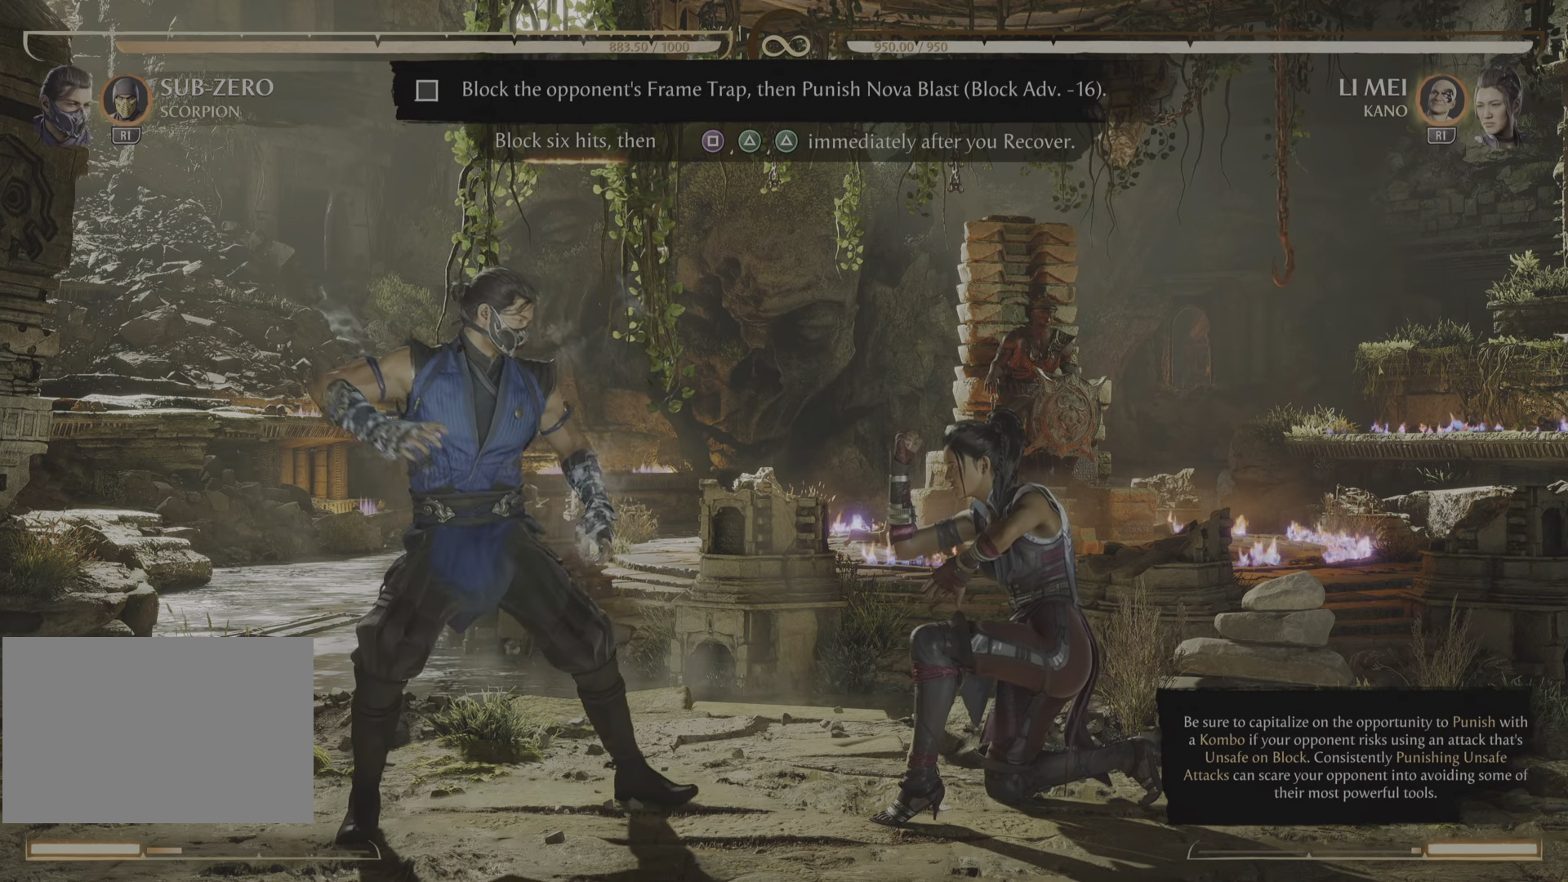
{"buttons": ["R2"], "events": [[151, "R2", "down"]]}
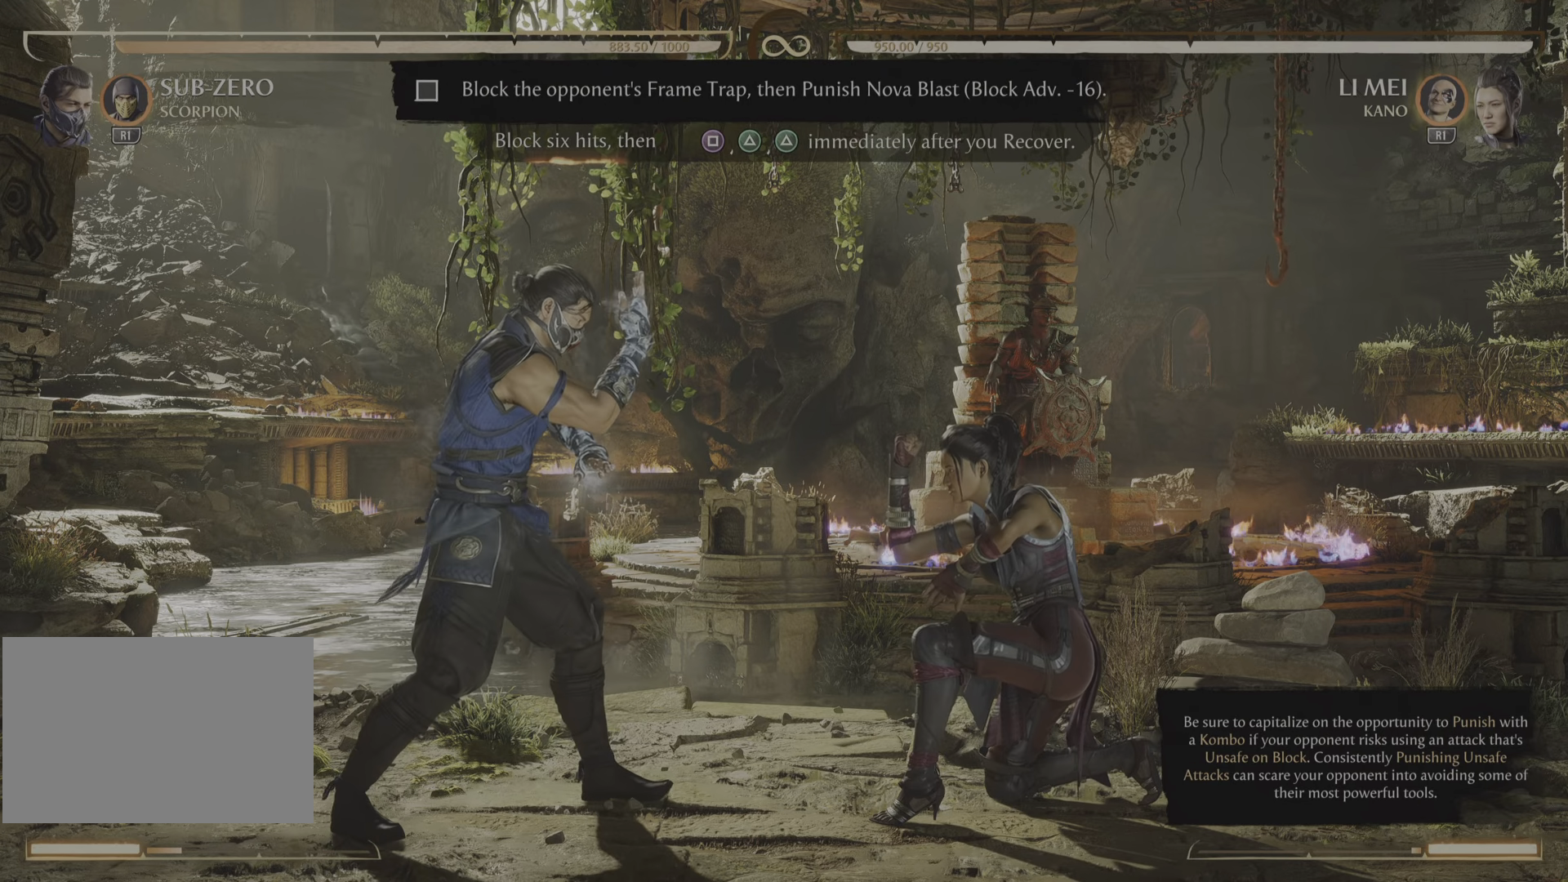
{"buttons": ["R2"], "events": []}
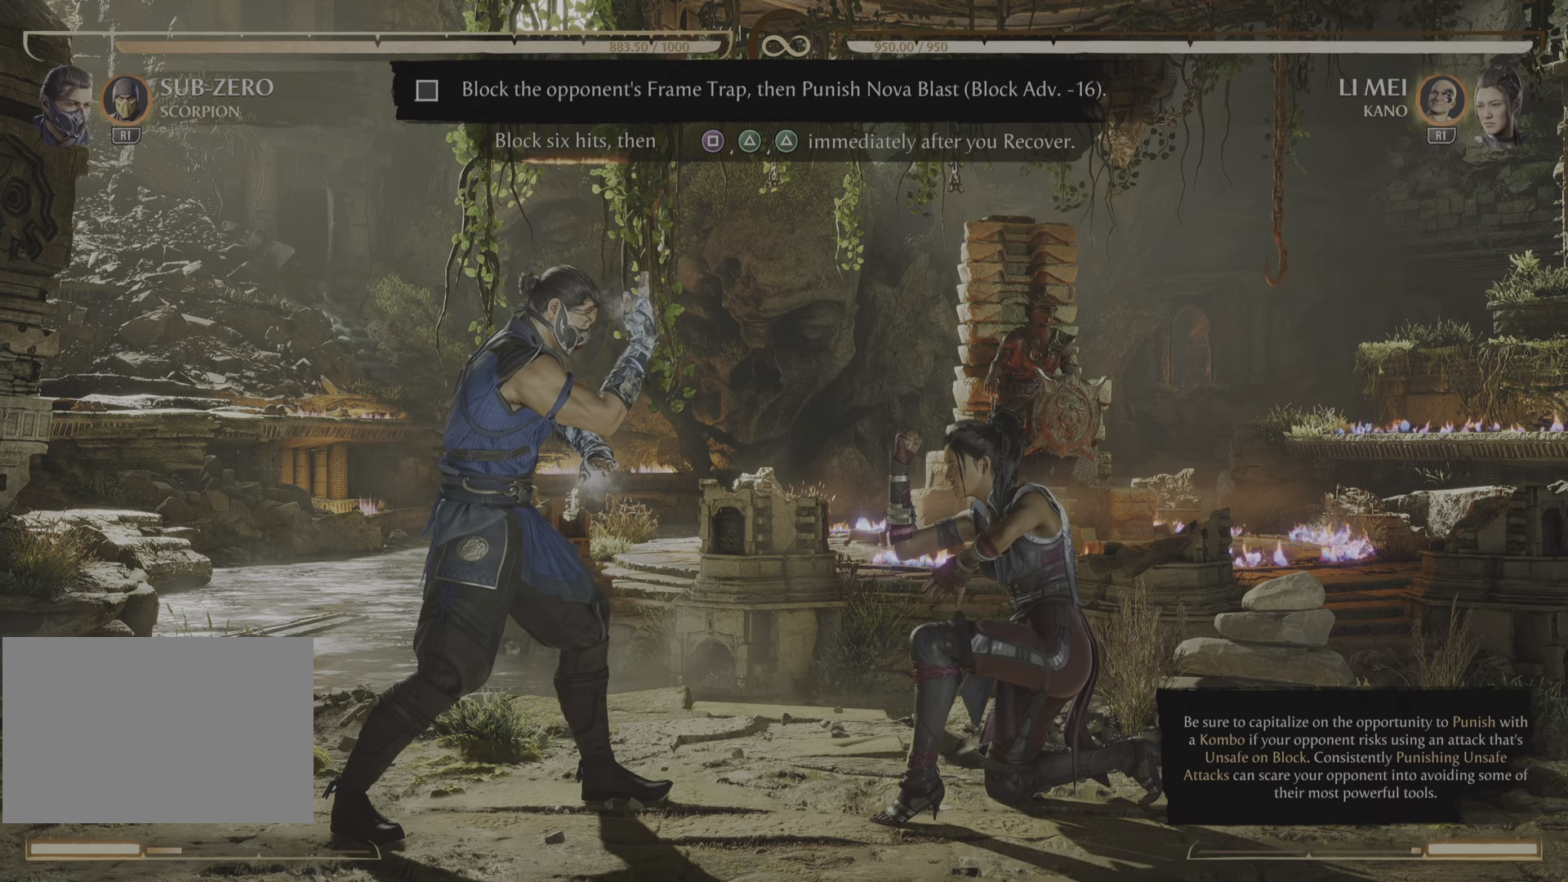
{"buttons": ["R2"], "events": []}
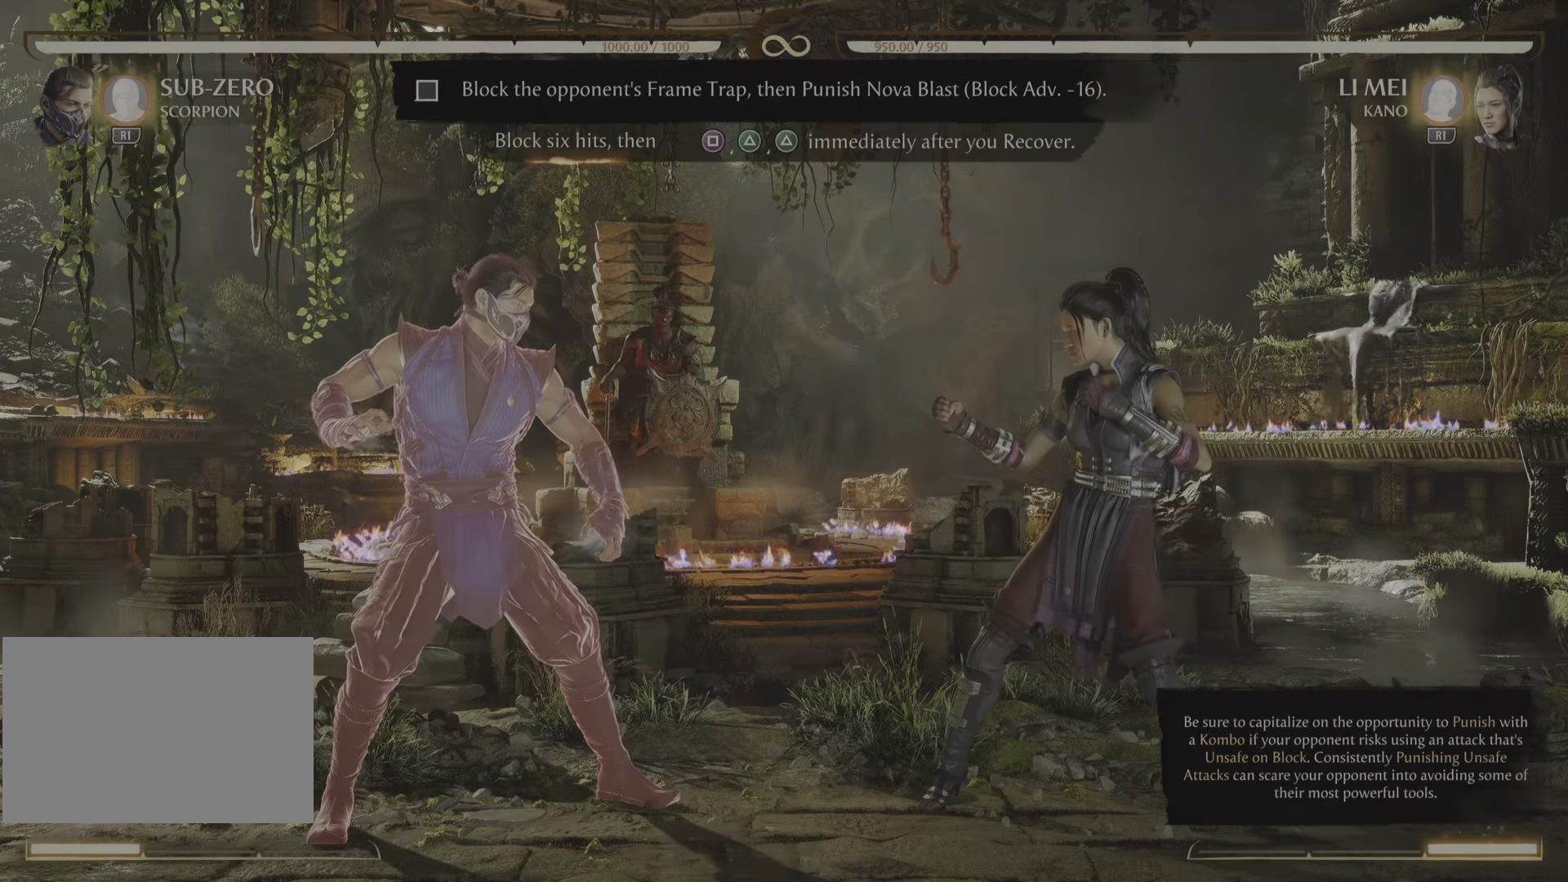
{"buttons": ["R2"], "events": []}
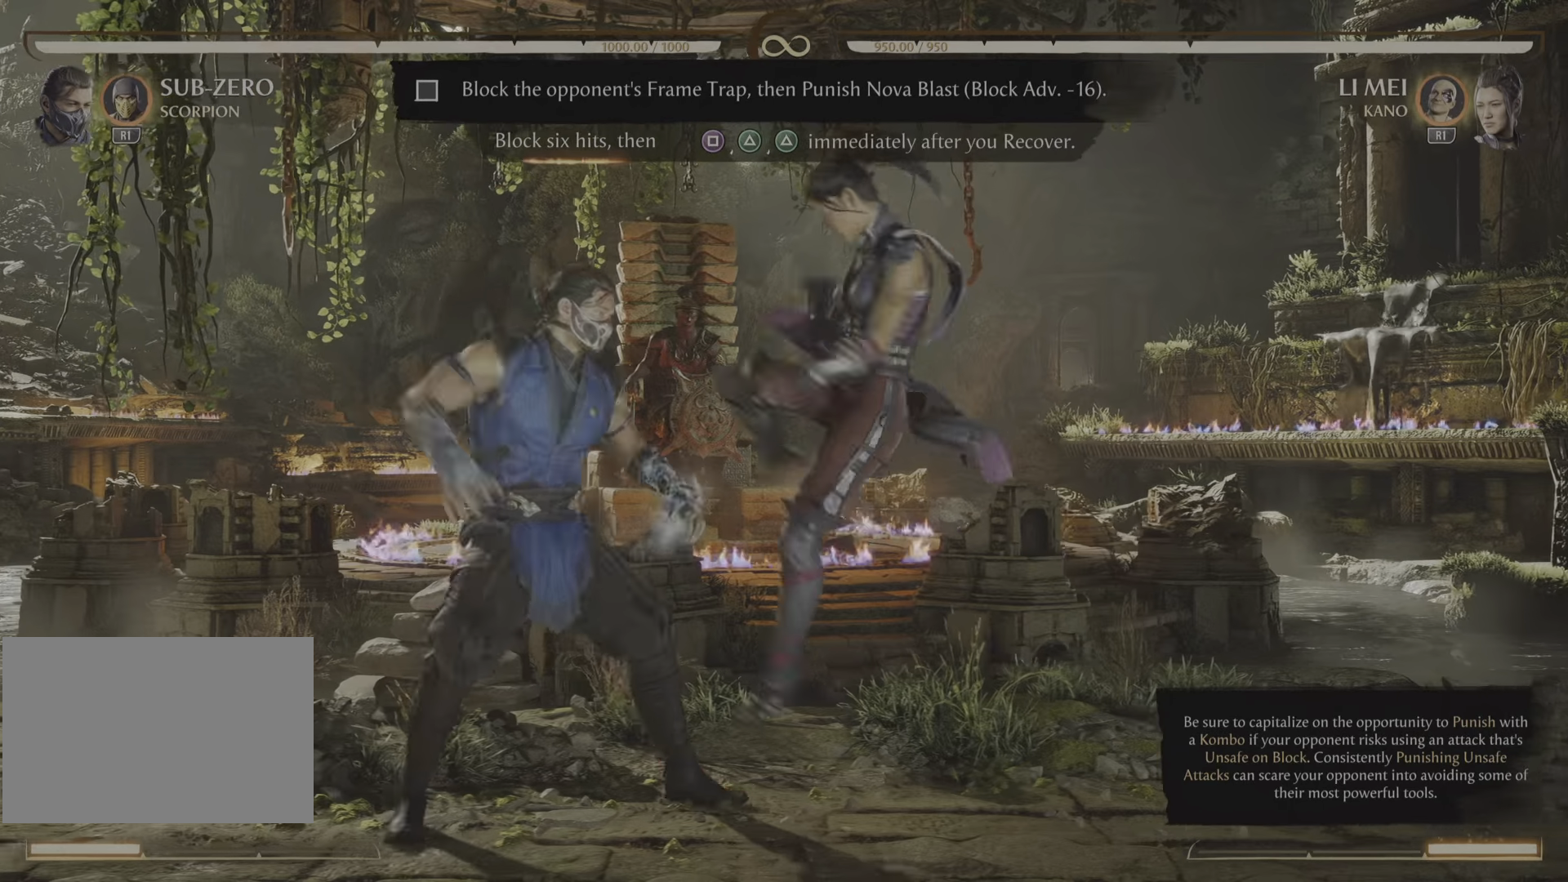
{"buttons": ["R2"], "events": []}
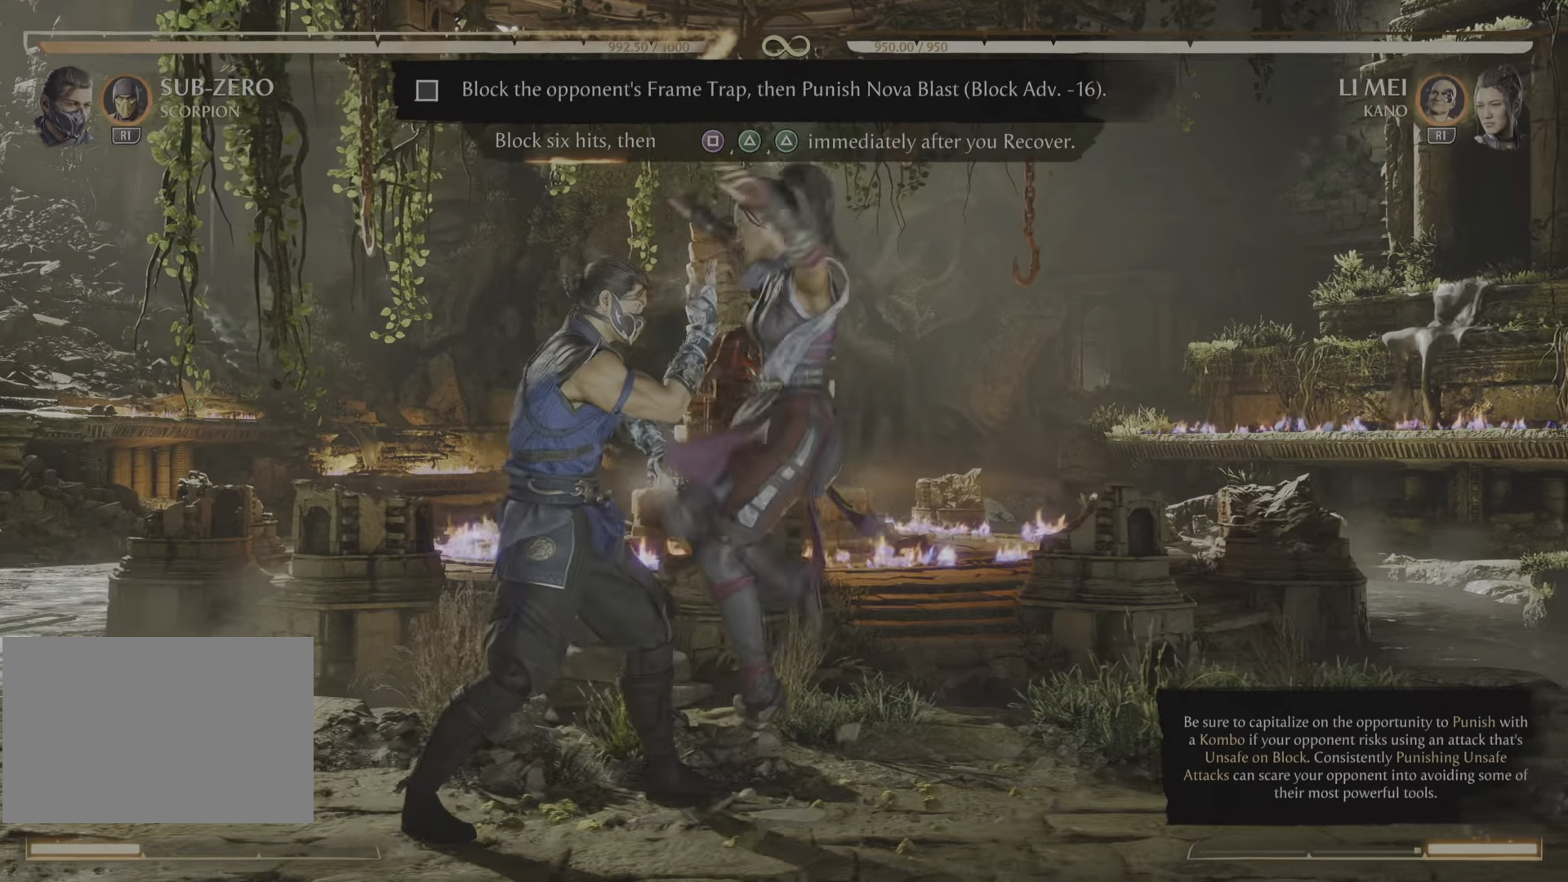
{"buttons": ["R2"], "events": []}
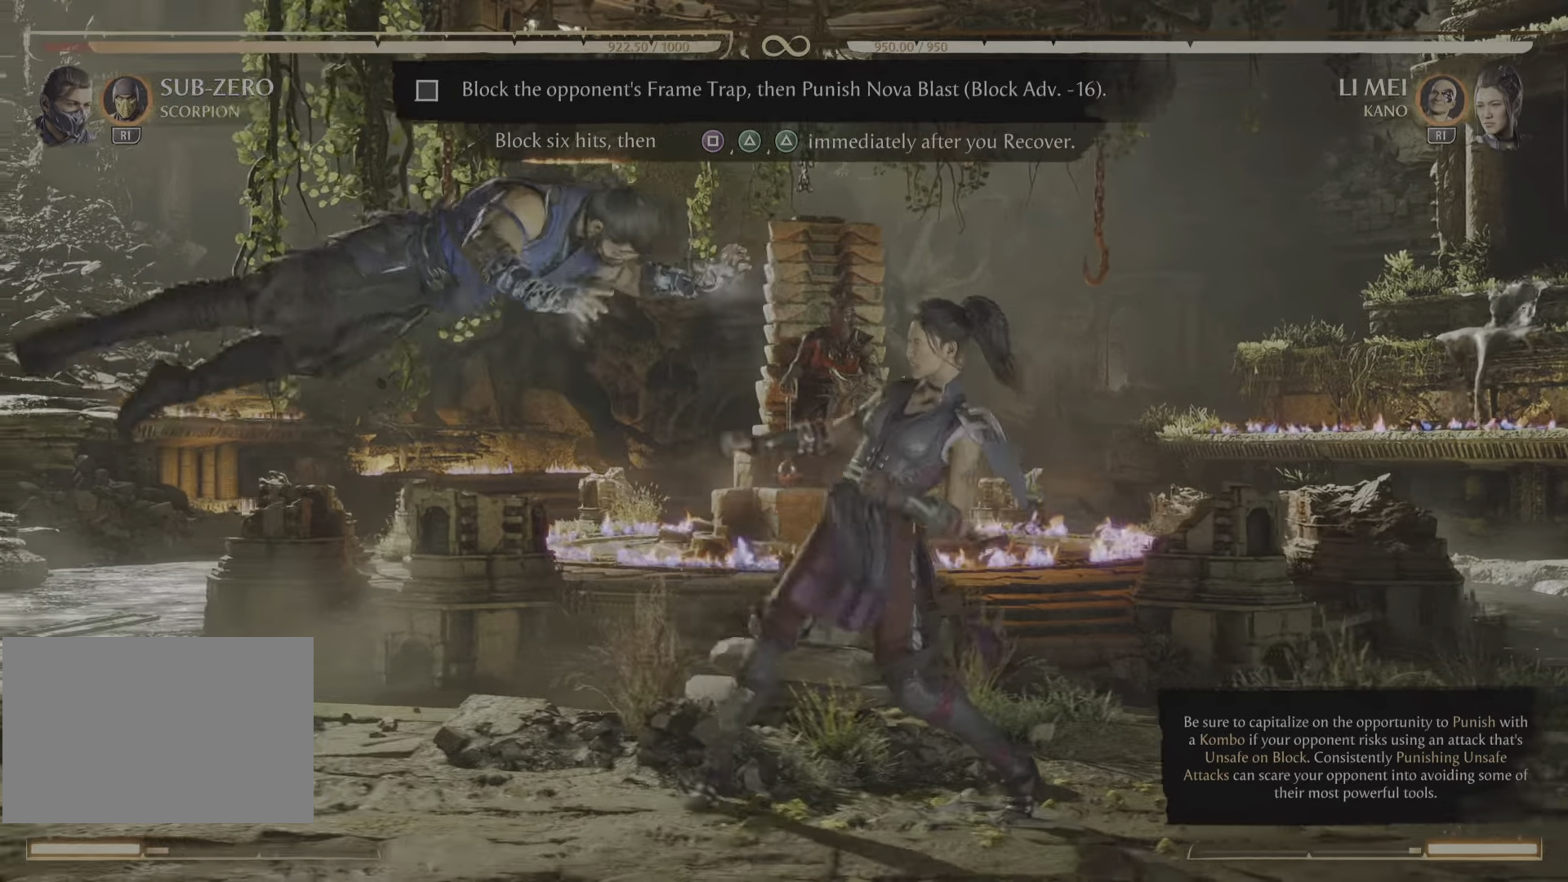
{"buttons": ["R2"], "events": []}
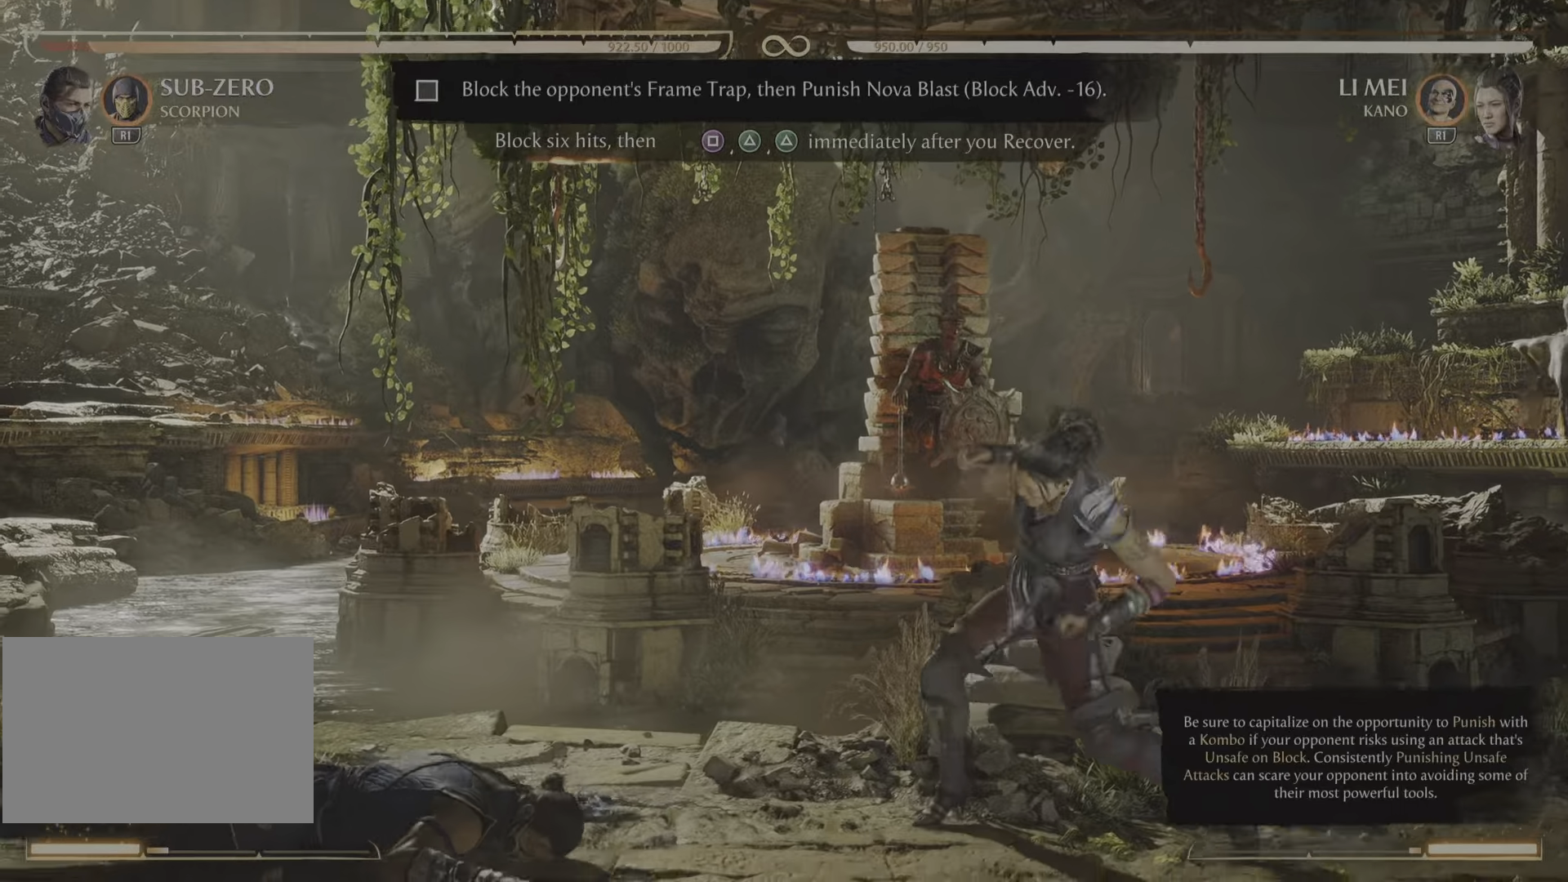
{"buttons": ["R2"], "events": [[34, "R2", "up"], [434, "R2", "down"]]}
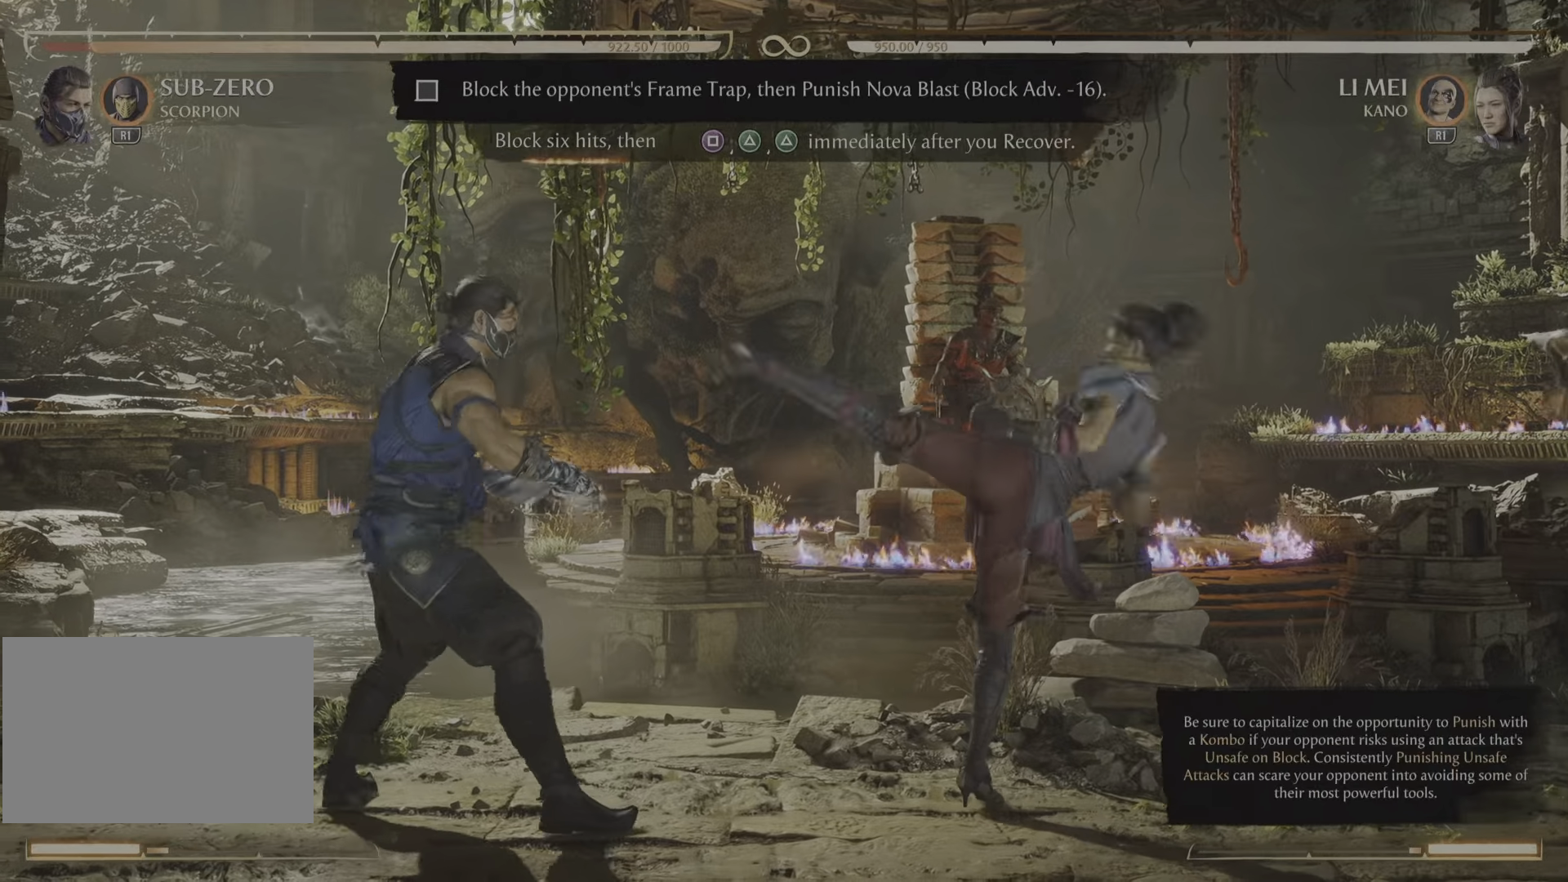
{"buttons": ["R2"], "events": []}
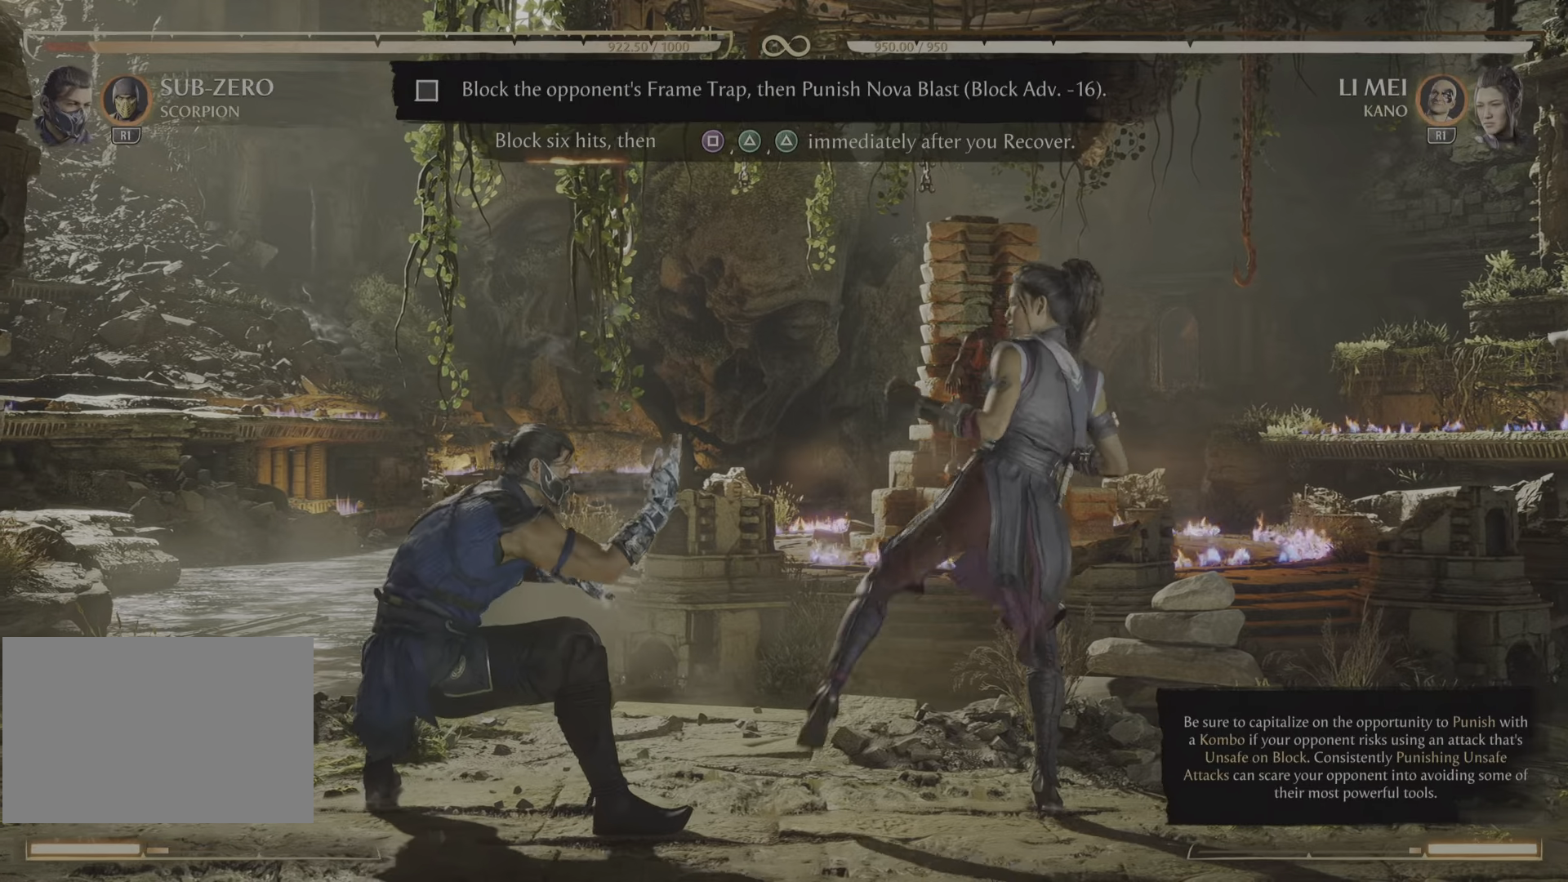
{"buttons": [], "events": [[284, "R2", "up"]]}
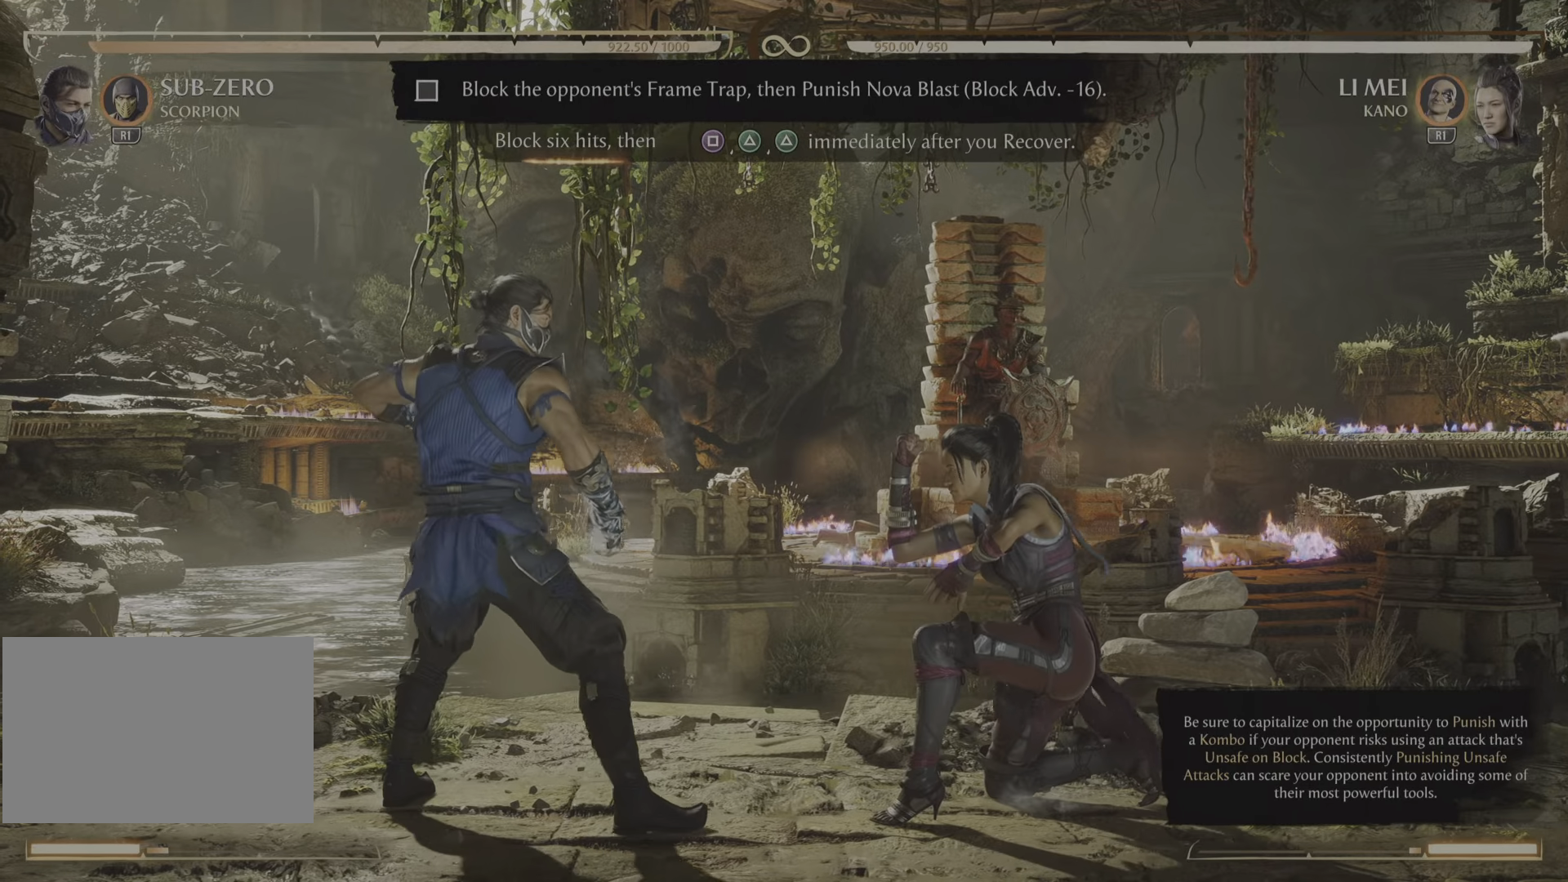
{"buttons": [], "events": []}